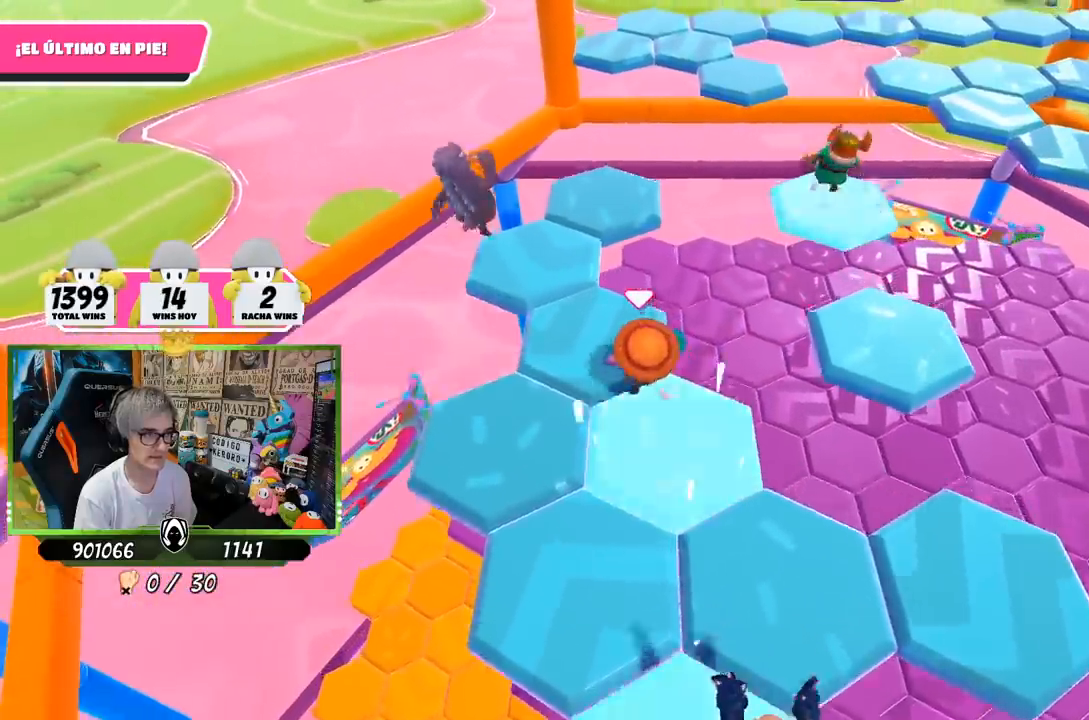
Gameplay with a controller (PlayStation layout); each line is a JSON object with the inputs held at the frame after it. "events" lists button and stick changes between this image and that frame as [ms after this image, input, new state], when the widget could be followed in between.
{"buttons": [], "left_stick": "up", "right_stick": "down", "events": [[183, "CROSS", "down"], [317, "CROSS", "up"], [500, "right_stick", "down"]]}
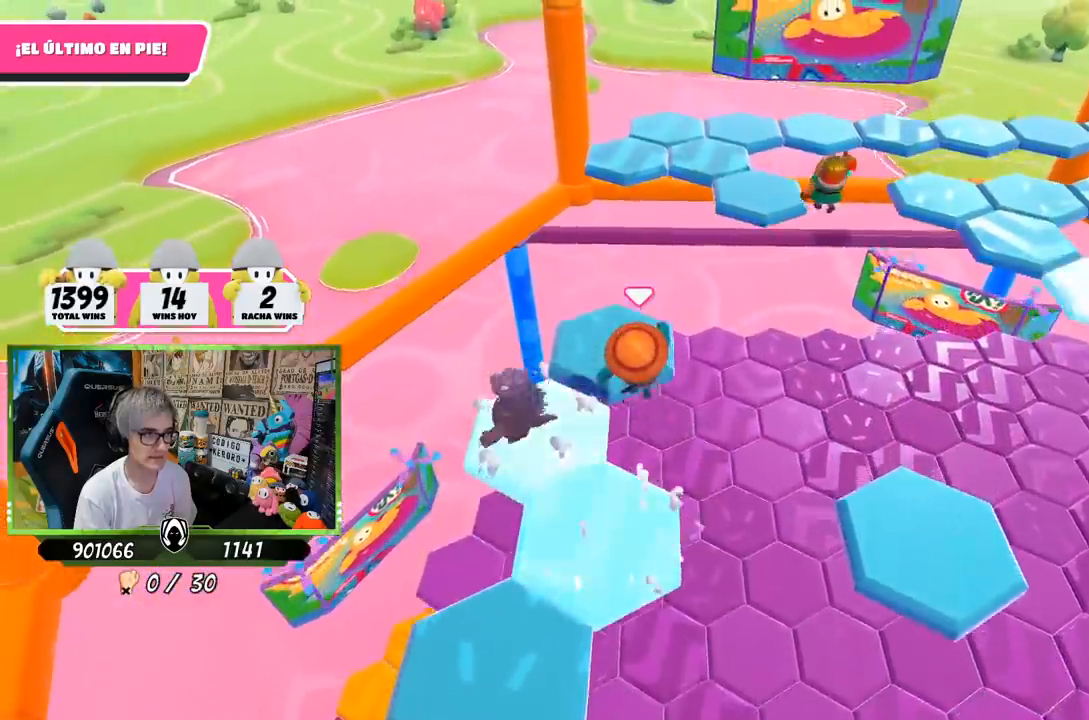
{"buttons": [], "left_stick": "up-right", "right_stick": "center", "events": [[50, "right_stick", "down-right"], [317, "right_stick", "center"], [500, "left_stick", "up-right"]]}
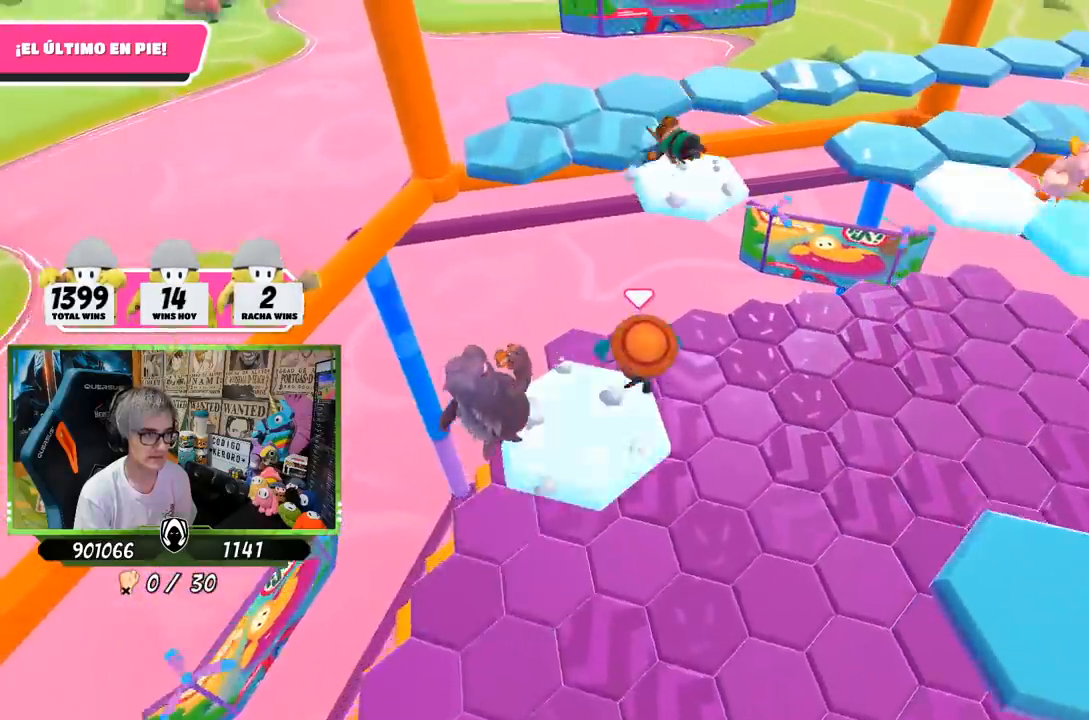
{"buttons": [], "left_stick": "left", "right_stick": "right", "events": [[50, "CROSS", "down"], [117, "left_stick", "right"], [183, "CROSS", "up"], [317, "right_stick", "down-right"], [350, "left_stick", "down"], [417, "left_stick", "left"], [483, "right_stick", "right"]]}
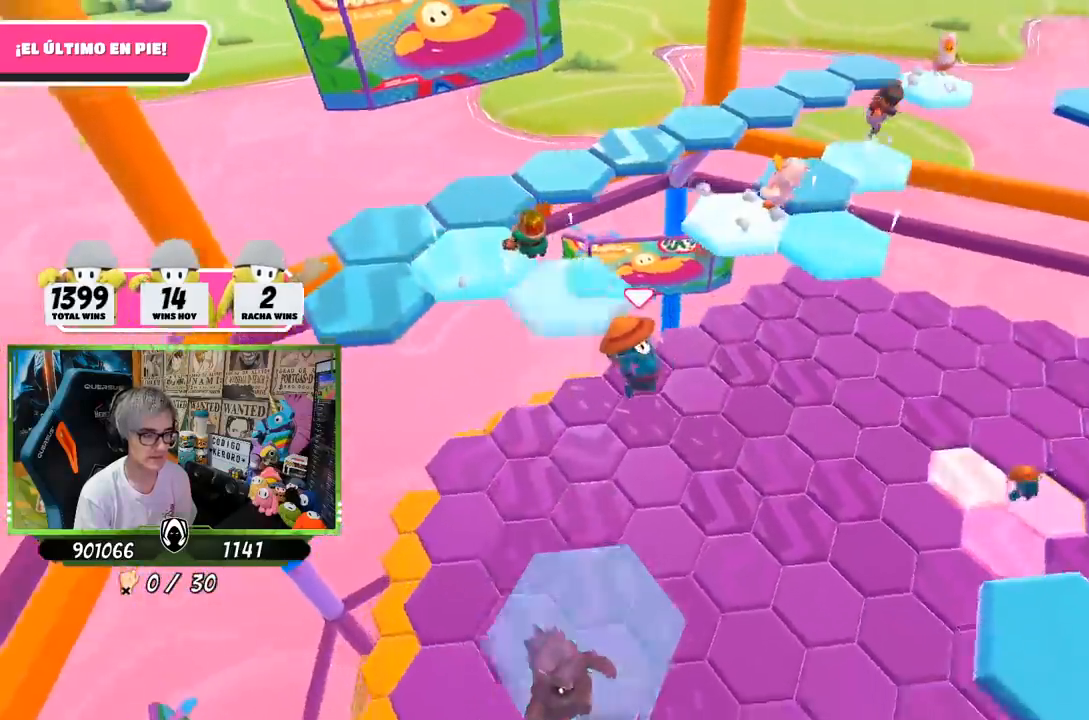
{"buttons": [], "left_stick": "down-right", "right_stick": "up-right", "events": [[17, "left_stick", "up"], [183, "left_stick", "up-right"], [317, "left_stick", "center"], [383, "left_stick", "down-right"], [417, "right_stick", "up-right"]]}
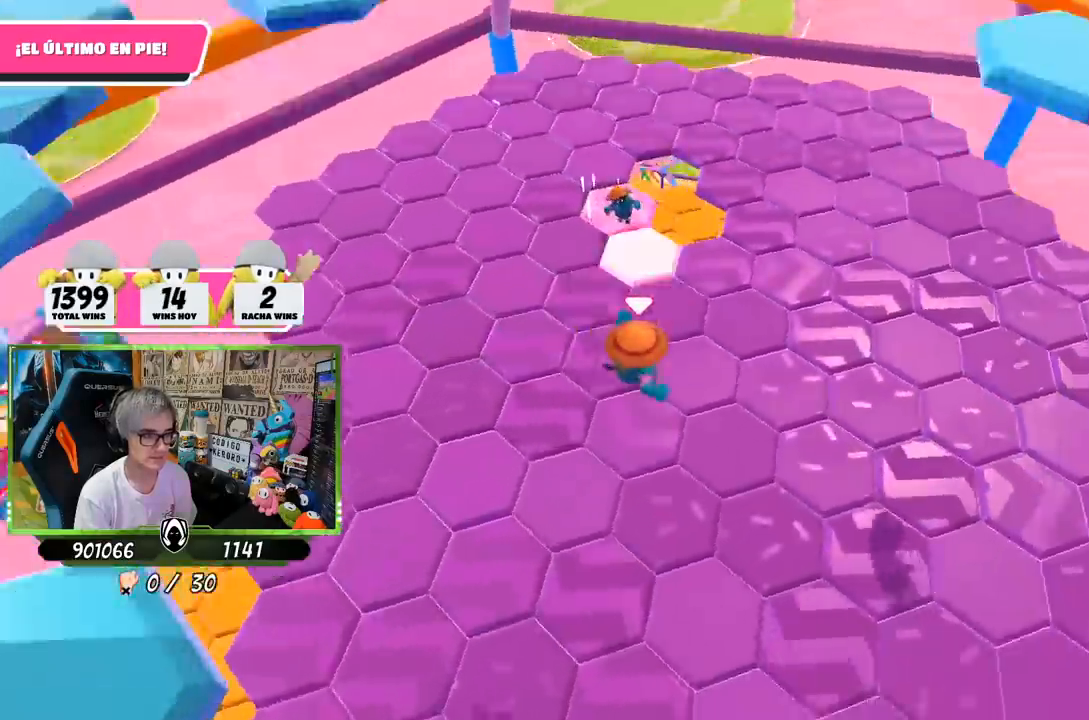
{"buttons": [], "left_stick": "center", "right_stick": "up-right", "events": [[50, "left_stick", "right"], [283, "left_stick", "center"]]}
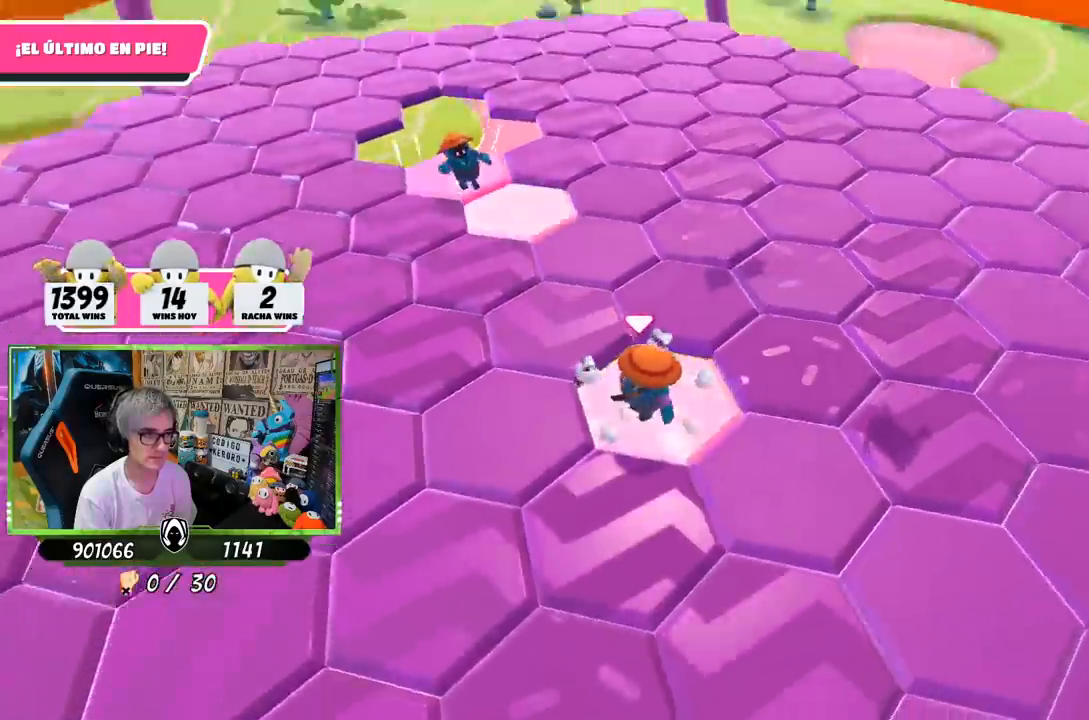
{"buttons": [], "left_stick": "up-left", "right_stick": "center", "events": [[17, "left_stick", "left"], [117, "right_stick", "center"], [167, "left_stick", "up-left"], [183, "CROSS", "down"], [317, "CROSS", "up"]]}
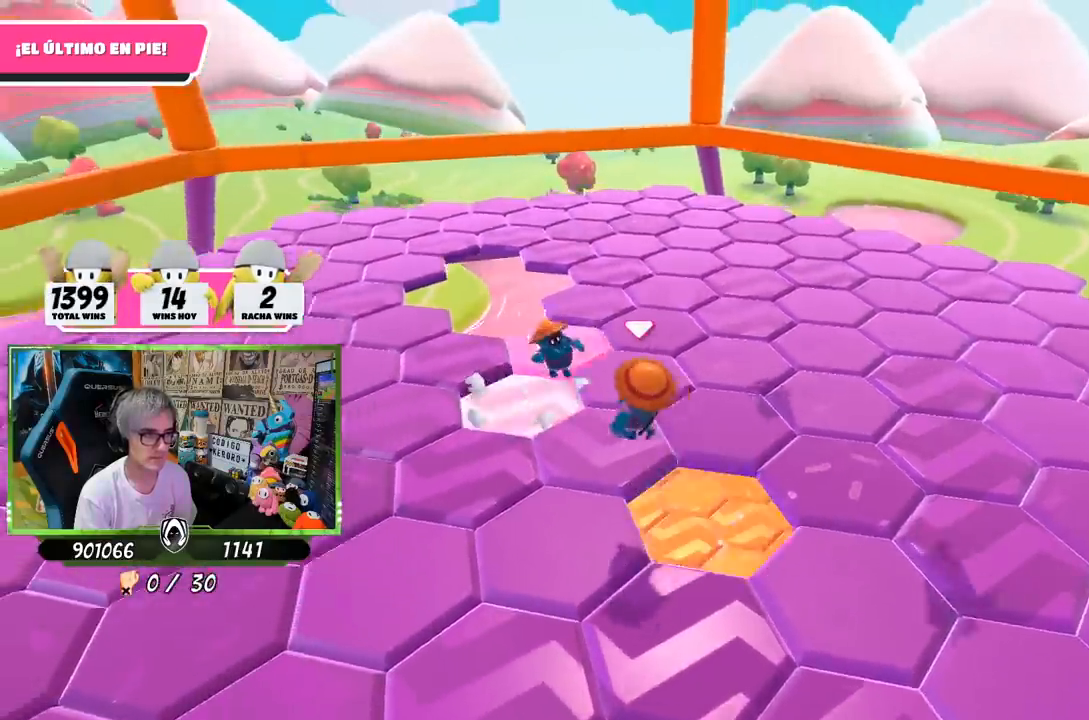
{"buttons": [], "left_stick": "right", "right_stick": "center", "events": [[17, "right_stick", "down-right"], [67, "left_stick", "right"], [250, "left_stick", "center"], [283, "right_stick", "right"], [350, "left_stick", "right"], [450, "right_stick", "center"]]}
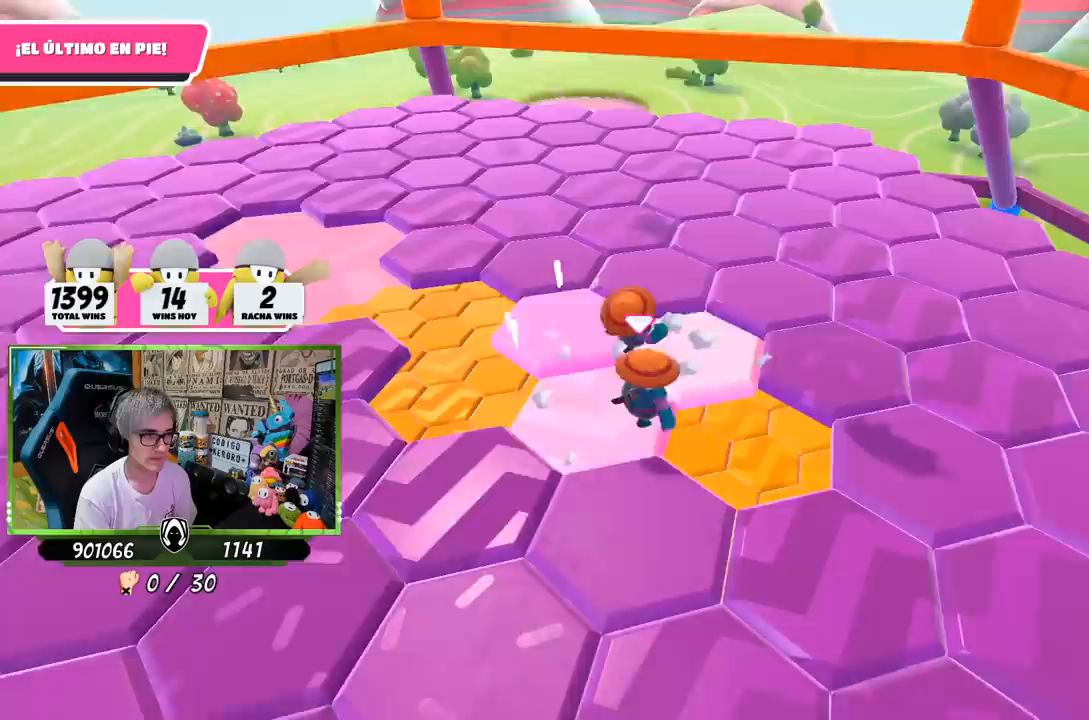
{"buttons": [], "left_stick": "down-right", "right_stick": "down-right", "events": [[17, "left_stick", "down-left"], [217, "CROSS", "down"], [267, "left_stick", "down"], [350, "CROSS", "up"], [367, "left_stick", "down-right"], [483, "right_stick", "down-right"]]}
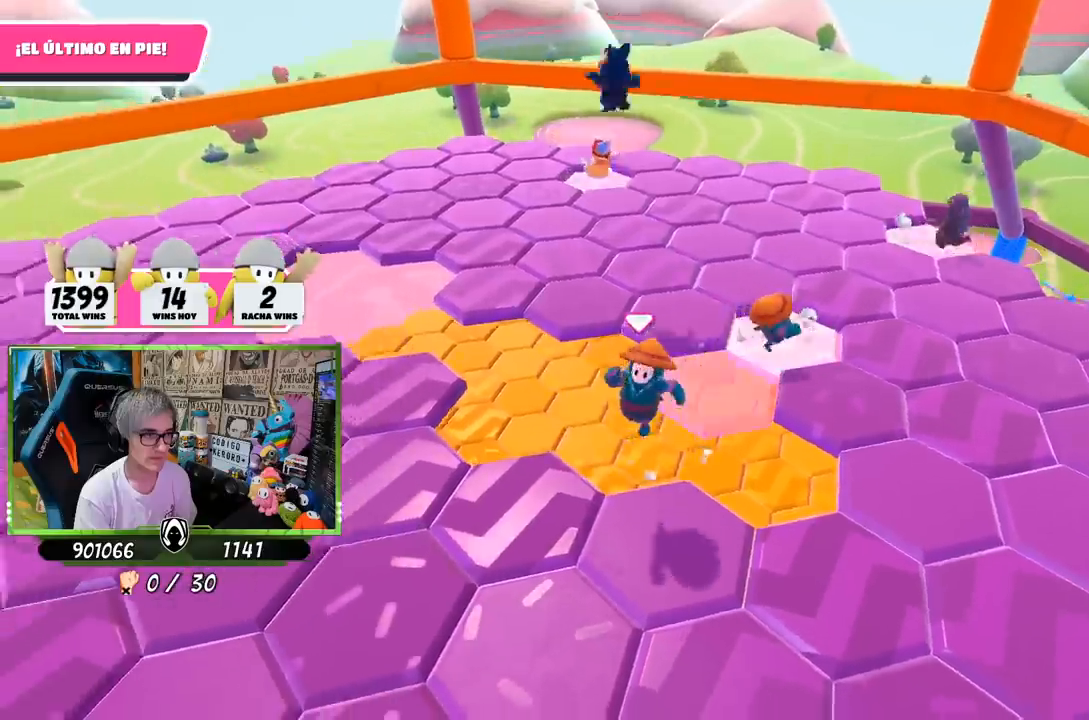
{"buttons": [], "left_stick": "center", "right_stick": "center", "events": [[67, "left_stick", "right"], [83, "right_stick", "up"], [283, "left_stick", "left"], [417, "left_stick", "center"], [417, "right_stick", "center"]]}
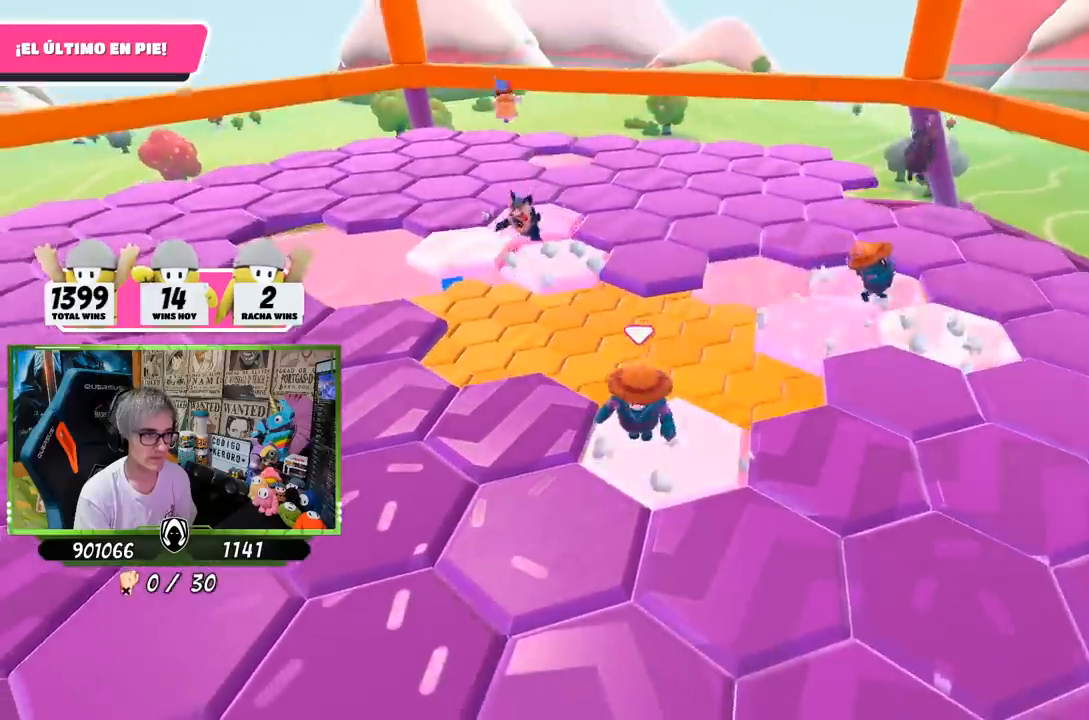
{"buttons": [], "left_stick": "up-left", "right_stick": "center", "events": [[150, "left_stick", "left"], [217, "CROSS", "down"], [350, "left_stick", "up-left"], [383, "CROSS", "up"]]}
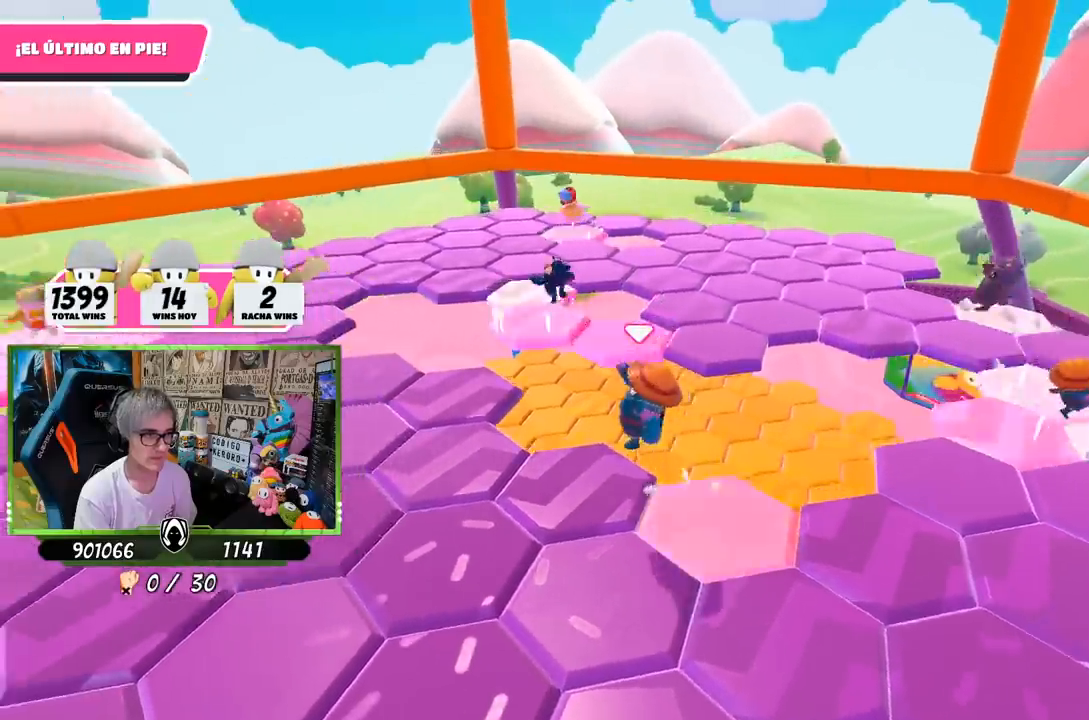
{"buttons": [], "left_stick": "center", "right_stick": "center", "events": [[83, "left_stick", "up-right"], [150, "left_stick", "down-right"], [217, "right_stick", "up-right"], [283, "left_stick", "center"], [383, "right_stick", "center"]]}
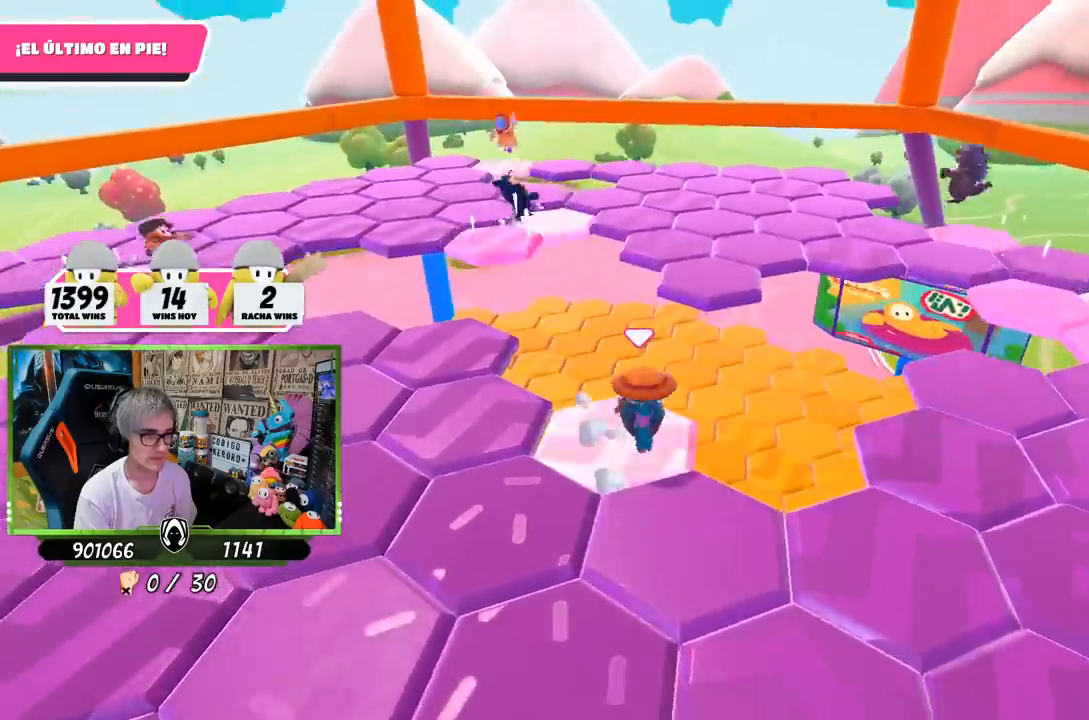
{"buttons": [], "left_stick": "left", "right_stick": "center", "events": [[50, "left_stick", "down-right"], [183, "CROSS", "down"], [317, "CROSS", "up"], [483, "left_stick", "left"]]}
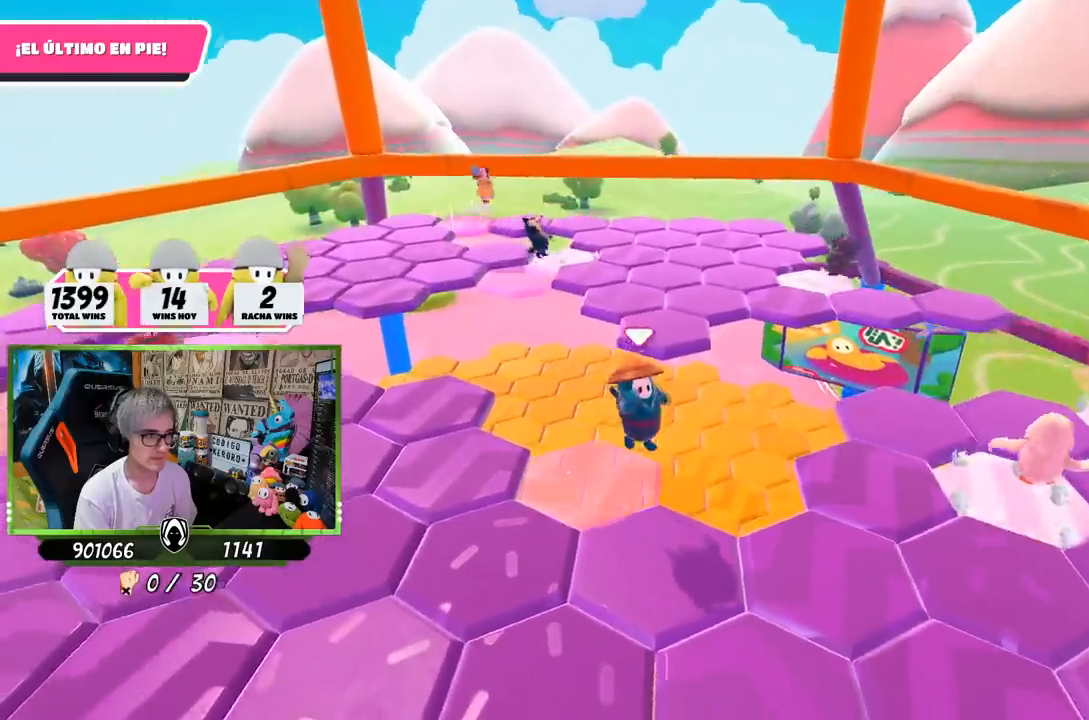
{"buttons": [], "left_stick": "center", "right_stick": "center", "events": [[50, "right_stick", "down"], [100, "left_stick", "up-left"], [150, "right_stick", "center"], [250, "left_stick", "center"]]}
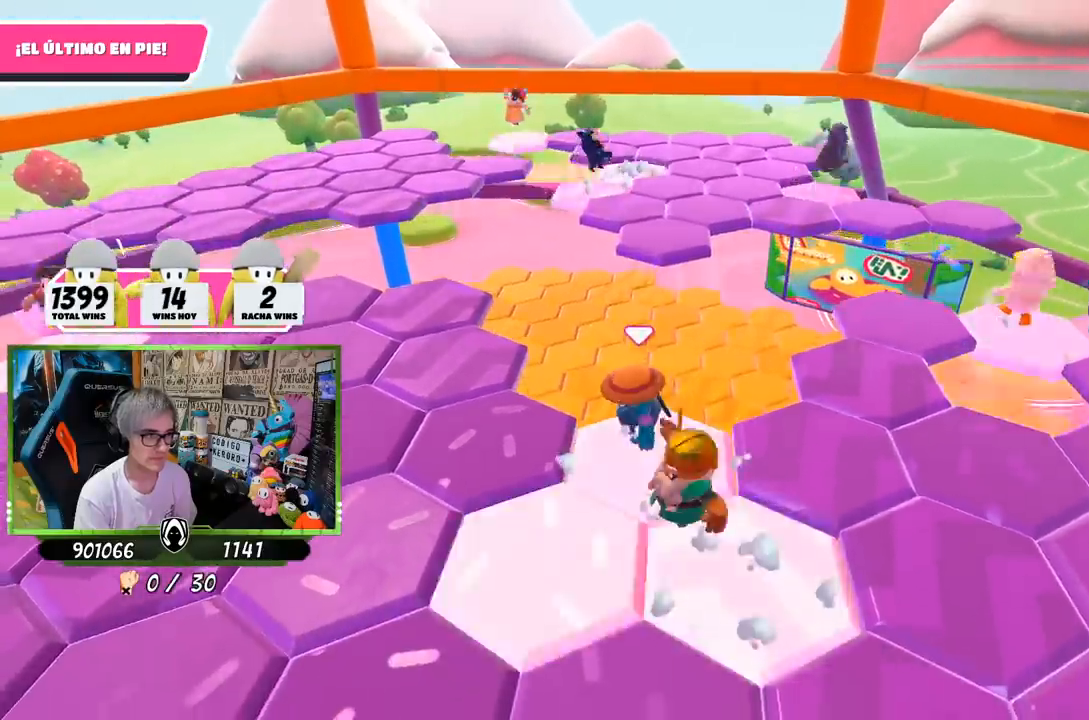
{"buttons": [], "left_stick": "up", "right_stick": "center", "events": [[17, "left_stick", "down-left"], [150, "left_stick", "left"], [250, "CROSS", "down"], [350, "left_stick", "up-left"], [450, "CROSS", "up"], [450, "left_stick", "up"]]}
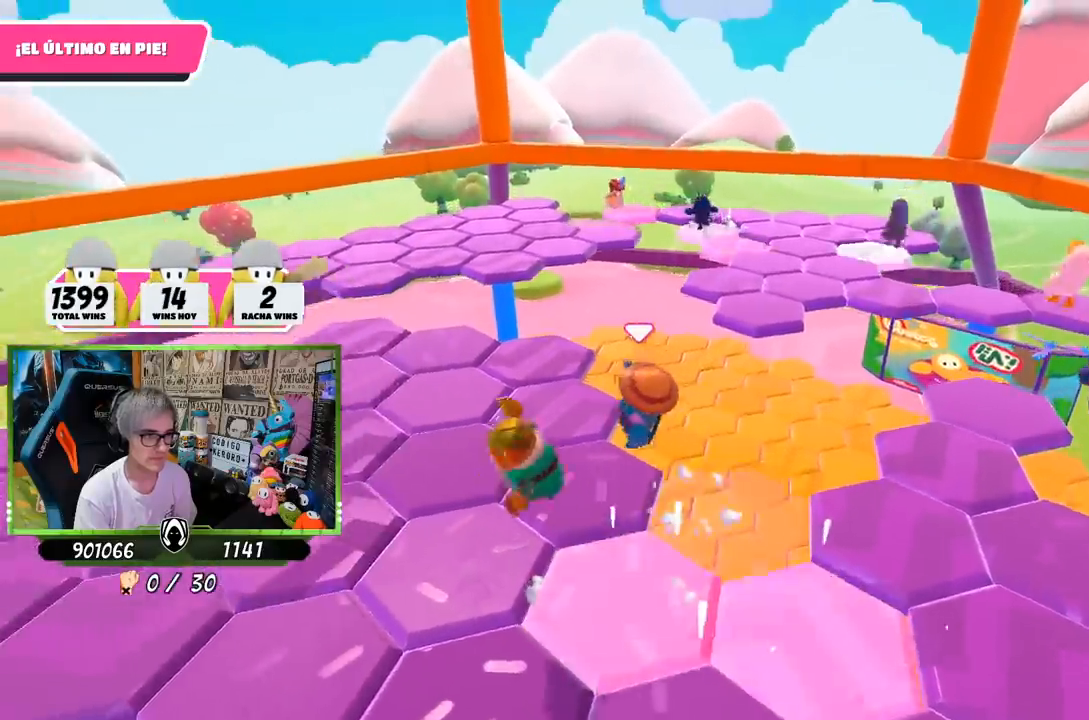
{"buttons": [], "left_stick": "center", "right_stick": "center", "events": [[83, "right_stick", "down-right"], [117, "left_stick", "right"], [267, "left_stick", "down"], [383, "right_stick", "center"], [450, "left_stick", "center"]]}
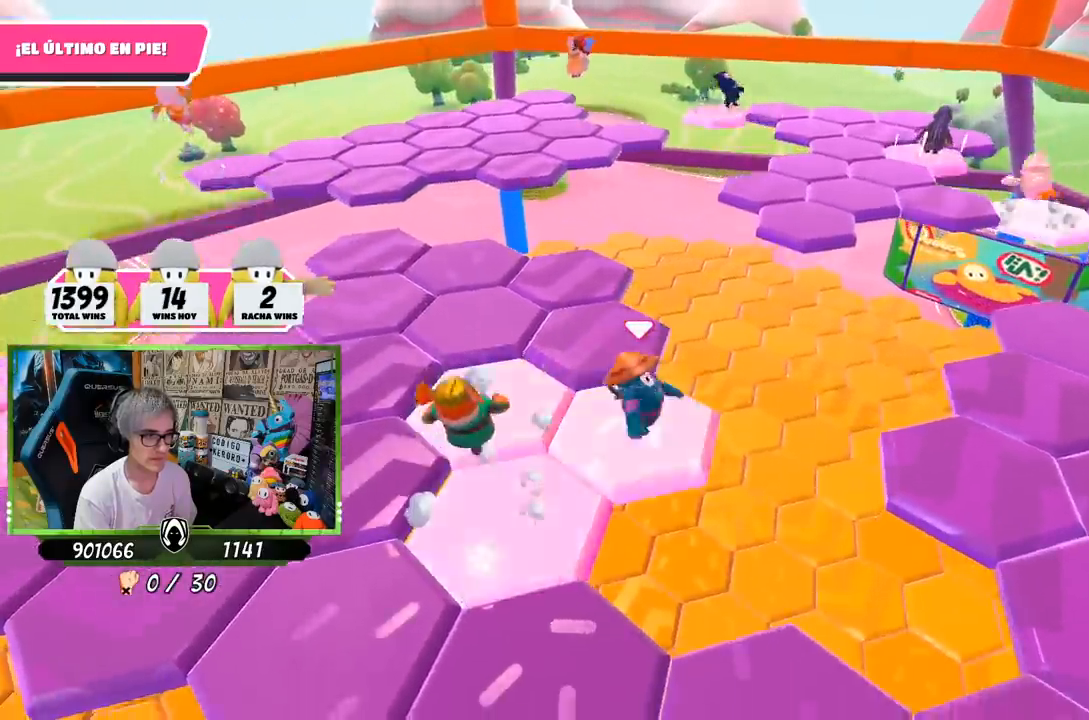
{"buttons": [], "left_stick": "up-right", "right_stick": "center", "events": [[17, "right_stick", "up-left"], [183, "left_stick", "up"], [183, "right_stick", "center"], [317, "CROSS", "down"], [317, "left_stick", "up-right"], [417, "CROSS", "up"]]}
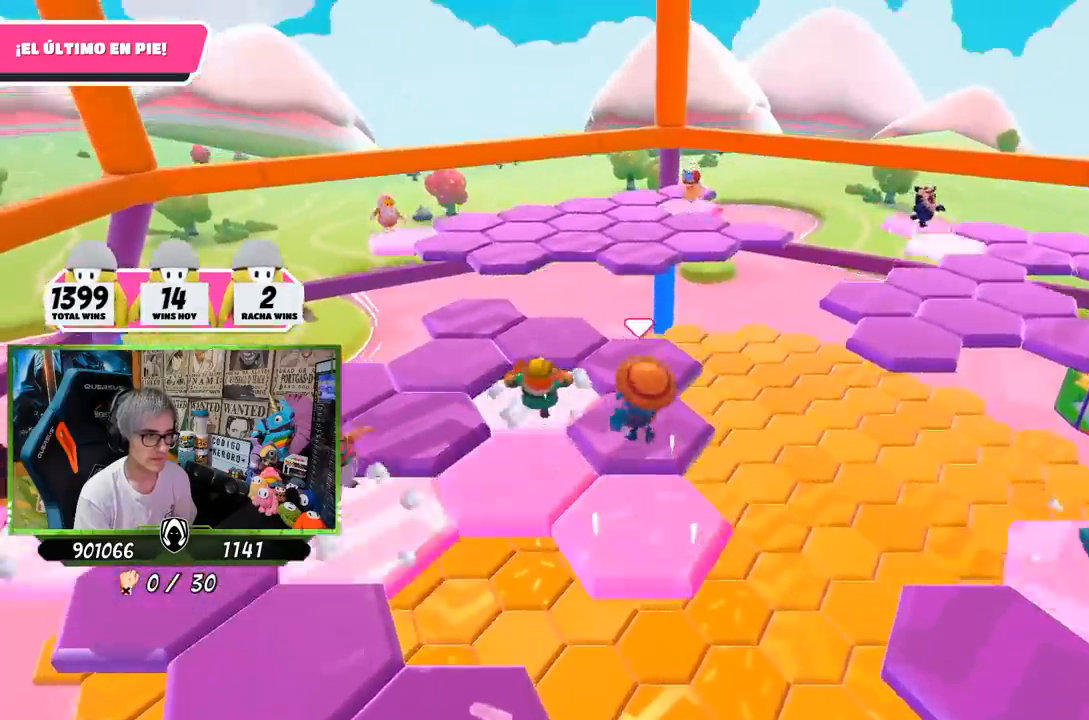
{"buttons": [], "left_stick": "up-left", "right_stick": "down-right", "events": [[83, "right_stick", "down-left"], [183, "left_stick", "left"], [183, "right_stick", "down"], [317, "right_stick", "down-right"], [467, "left_stick", "up-left"]]}
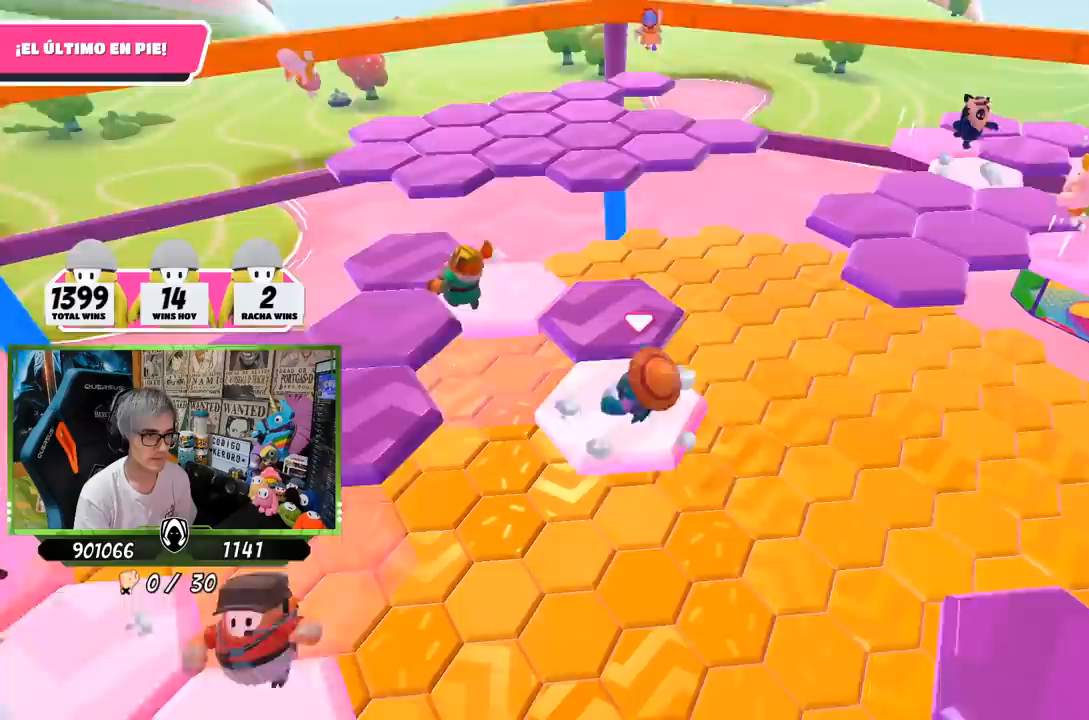
{"buttons": [], "left_stick": "up-left", "right_stick": "center", "events": [[17, "left_stick", "up"], [50, "right_stick", "down"], [217, "right_stick", "down-left"], [417, "right_stick", "center"], [450, "left_stick", "up-left"]]}
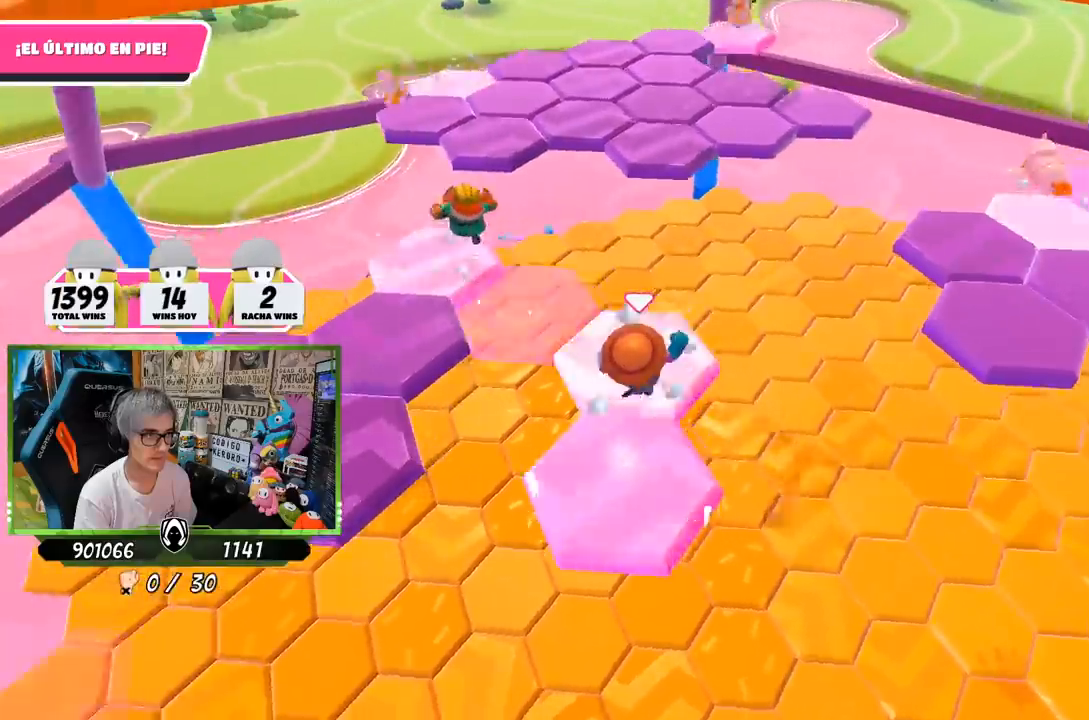
{"buttons": ["CROSS"], "left_stick": "up", "right_stick": "center", "events": [[50, "left_stick", "up"], [317, "CROSS", "down"]]}
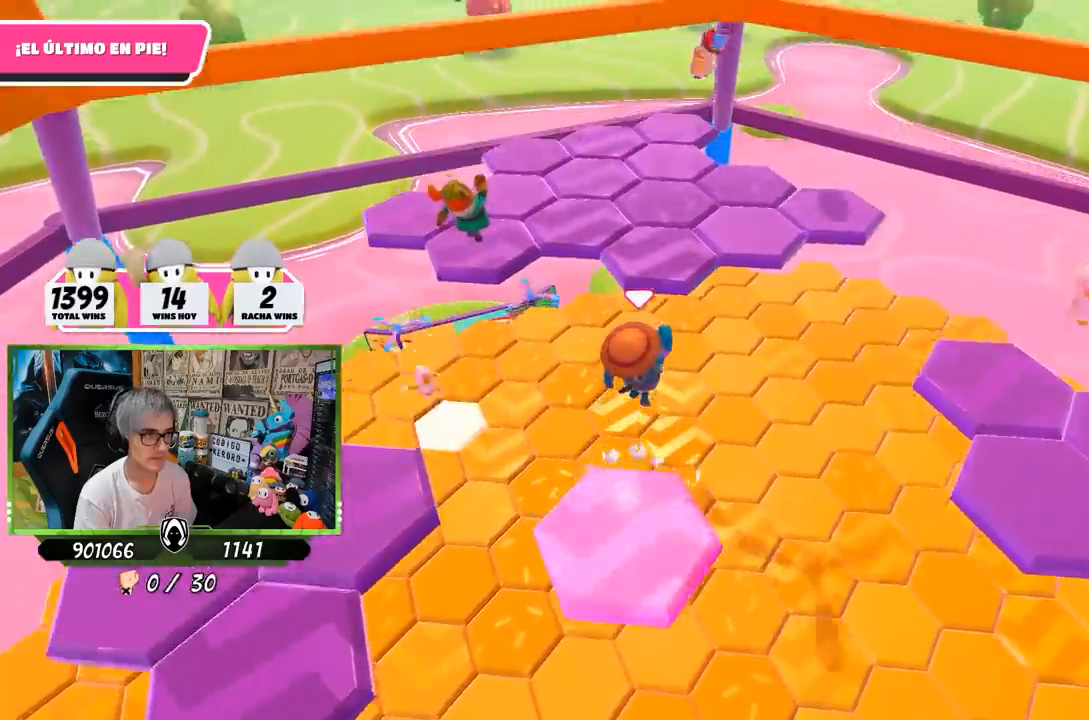
{"buttons": [], "left_stick": "up-right", "right_stick": "center", "events": [[17, "CROSS", "up"], [183, "SQUARE", "down"], [250, "SQUARE", "up"], [317, "SQUARE", "down"], [383, "SQUARE", "up"], [467, "left_stick", "up-right"]]}
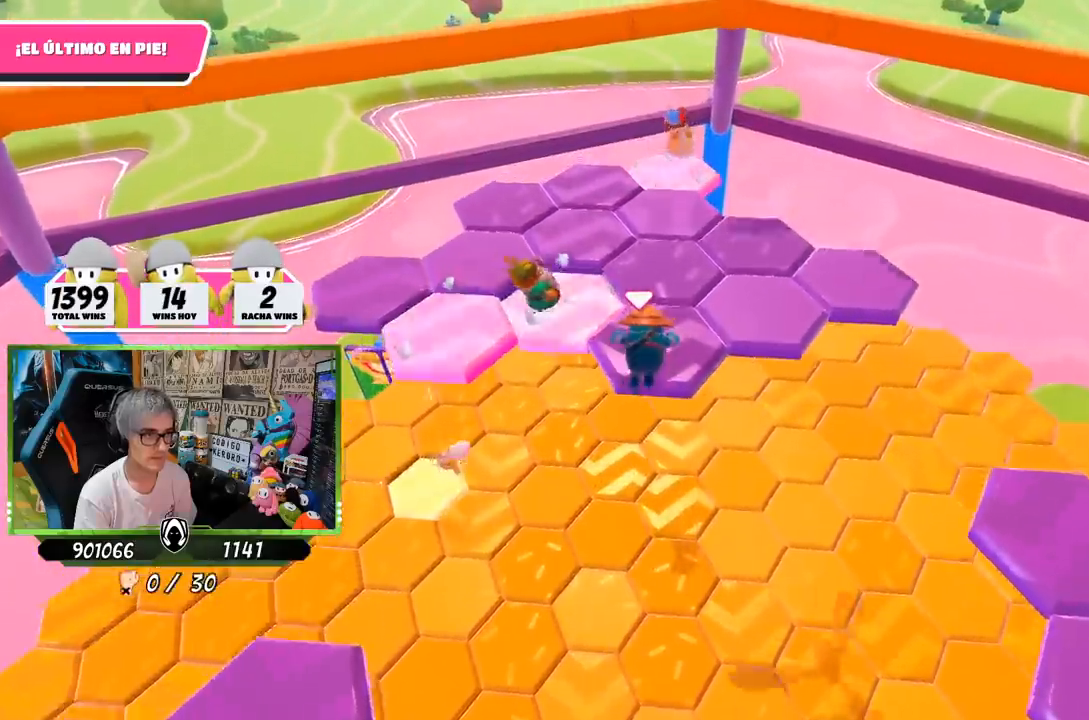
{"buttons": ["CROSS"], "left_stick": "up-right", "right_stick": "center", "events": [[50, "right_stick", "down-right"], [183, "right_stick", "center"], [250, "CROSS", "down"], [350, "CROSS", "up"], [417, "CROSS", "down"]]}
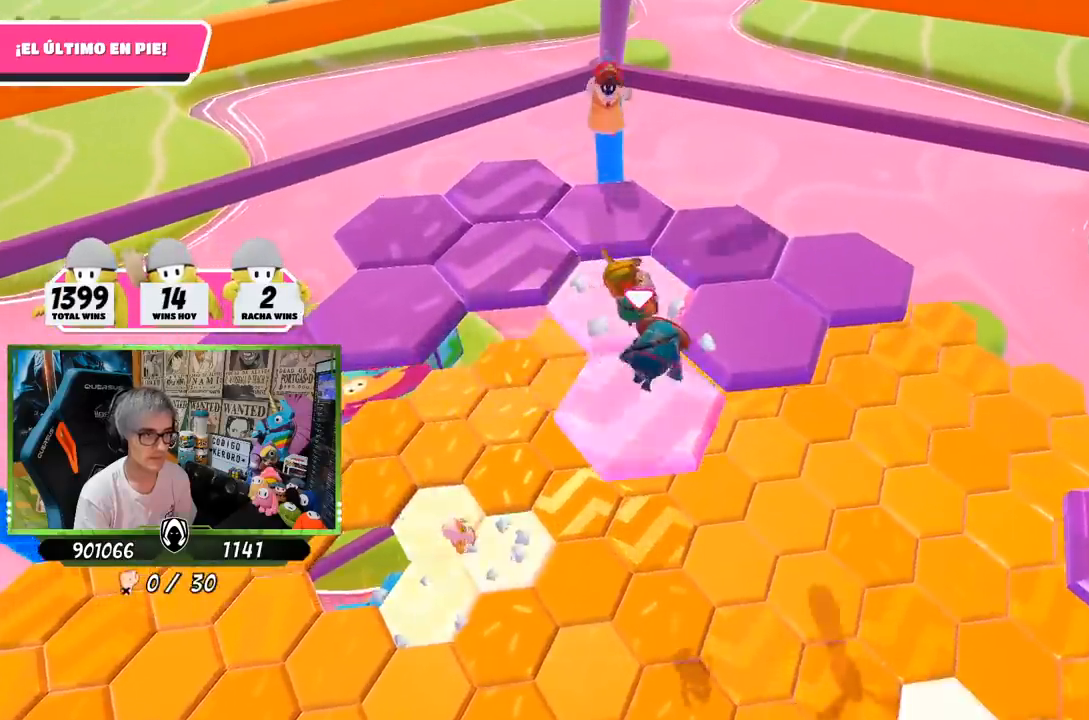
{"buttons": [], "left_stick": "up-right", "right_stick": "down-right", "events": [[17, "CROSS", "up"], [83, "CROSS", "down"], [217, "CROSS", "up"], [383, "right_stick", "down-right"]]}
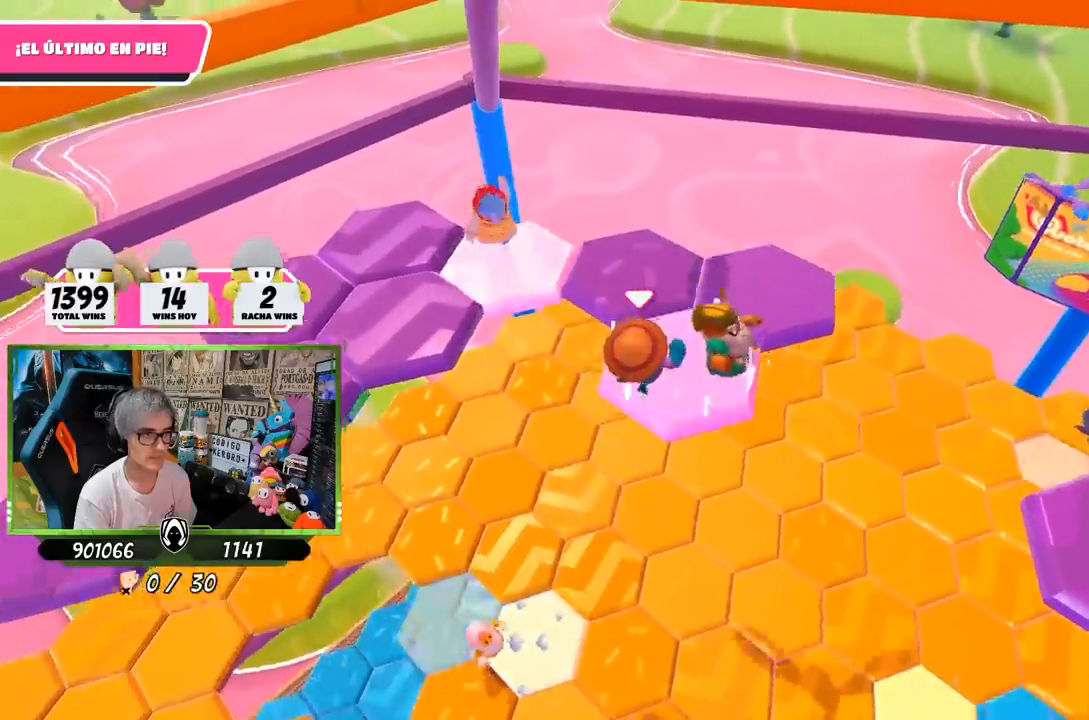
{"buttons": [], "left_stick": "left", "right_stick": "center", "events": [[83, "left_stick", "up"], [83, "right_stick", "center"], [150, "CROSS", "down"], [250, "left_stick", "left"], [283, "CROSS", "up"]]}
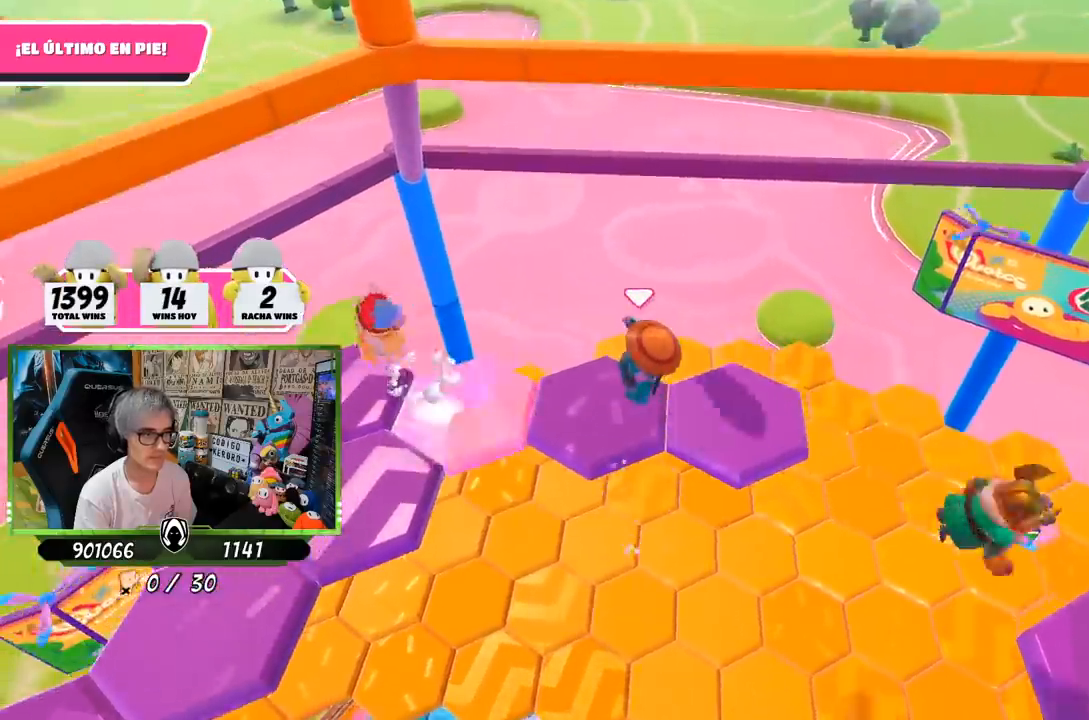
{"buttons": [], "left_stick": "center", "right_stick": "left", "events": [[50, "left_stick", "down-right"], [150, "right_stick", "down-right"], [217, "left_stick", "down-left"], [217, "right_stick", "right"], [317, "left_stick", "center"], [383, "right_stick", "left"]]}
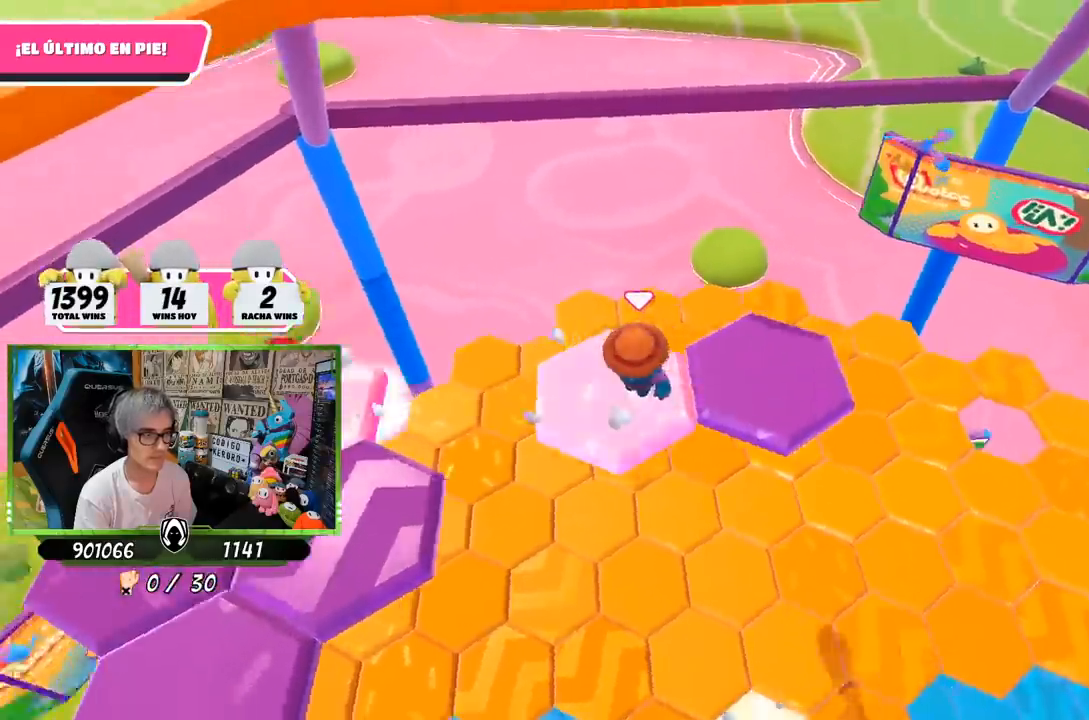
{"buttons": ["CROSS"], "left_stick": "up-left", "right_stick": "center", "events": [[17, "left_stick", "left"], [350, "left_stick", "up-left"], [383, "right_stick", "center"], [417, "CROSS", "down"]]}
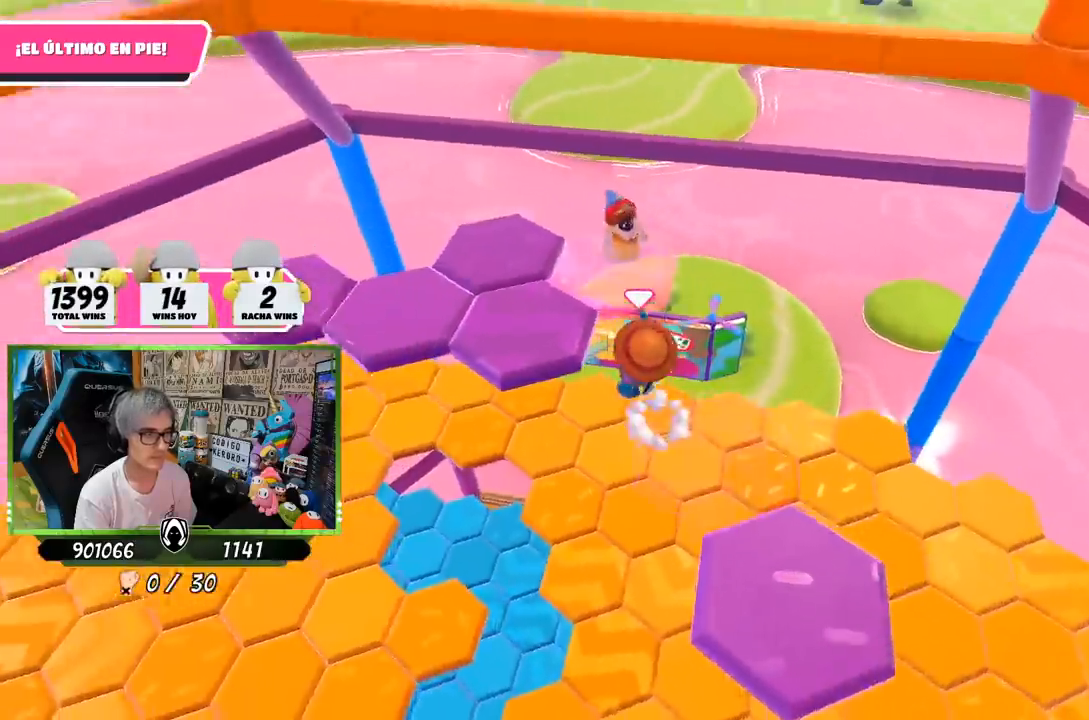
{"buttons": [], "left_stick": "center", "right_stick": "left", "events": [[50, "CROSS", "up"], [83, "right_stick", "down-left"], [150, "right_stick", "left"], [267, "left_stick", "left"], [483, "left_stick", "center"]]}
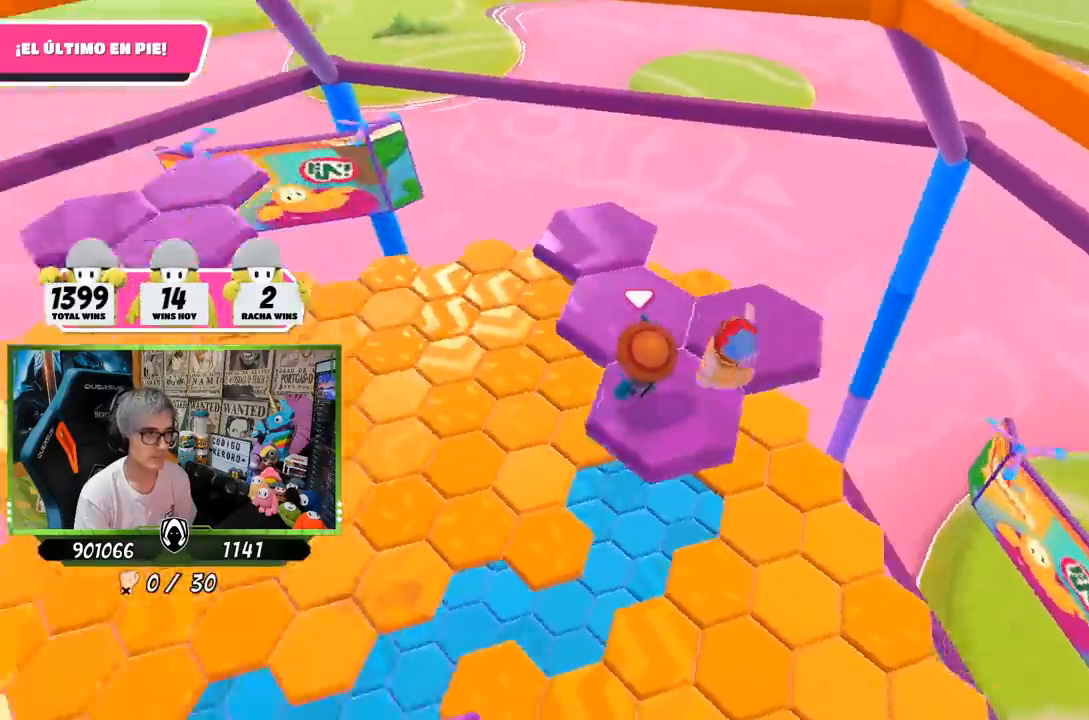
{"buttons": ["CROSS"], "left_stick": "up-right", "right_stick": "center", "events": [[317, "right_stick", "center"], [417, "left_stick", "up-right"], [483, "CROSS", "down"]]}
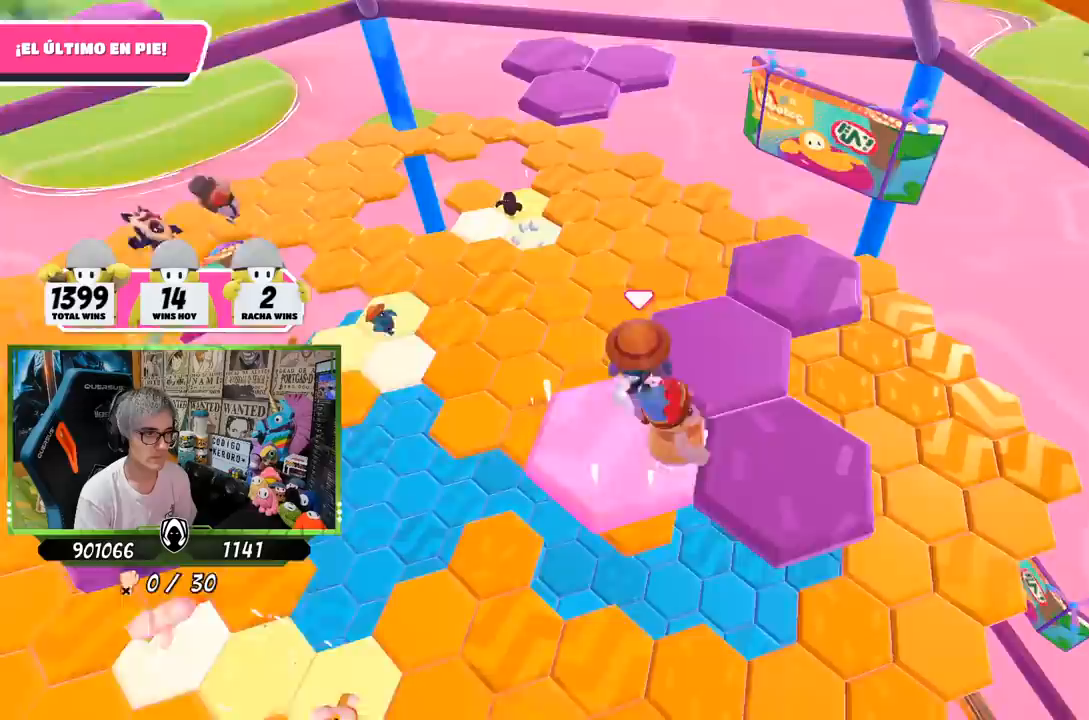
{"buttons": [], "left_stick": "left", "right_stick": "center", "events": [[133, "left_stick", "right"], [150, "CROSS", "up"], [350, "left_stick", "left"]]}
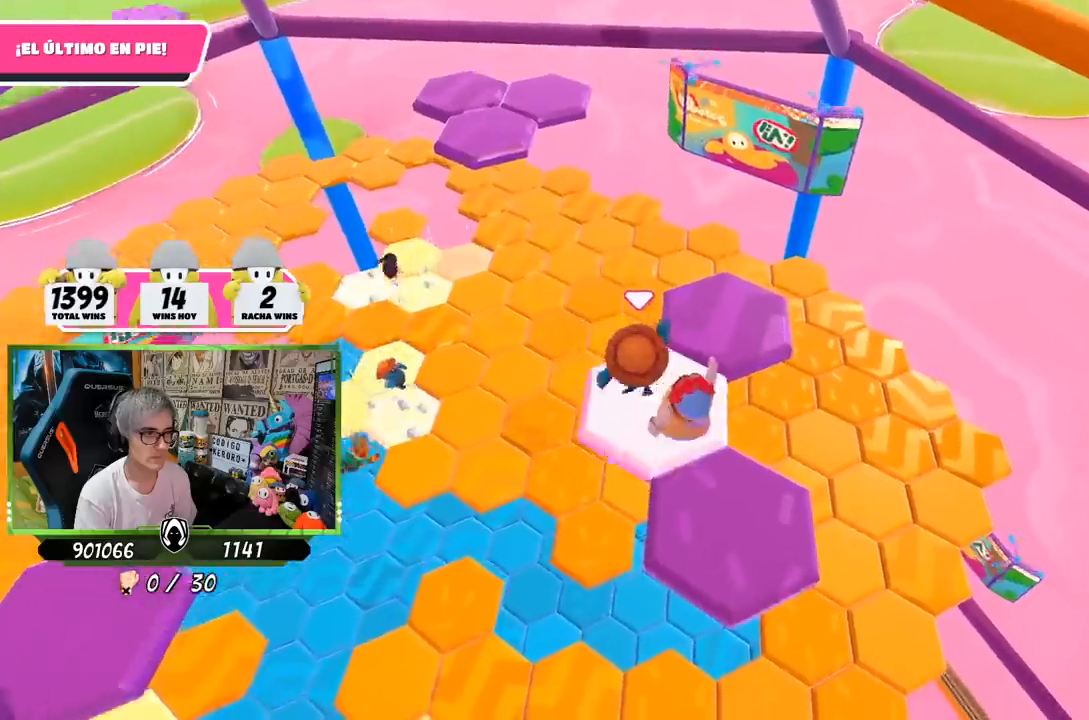
{"buttons": [], "left_stick": "up-right", "right_stick": "center", "events": [[50, "left_stick", "center"], [350, "left_stick", "up-right"]]}